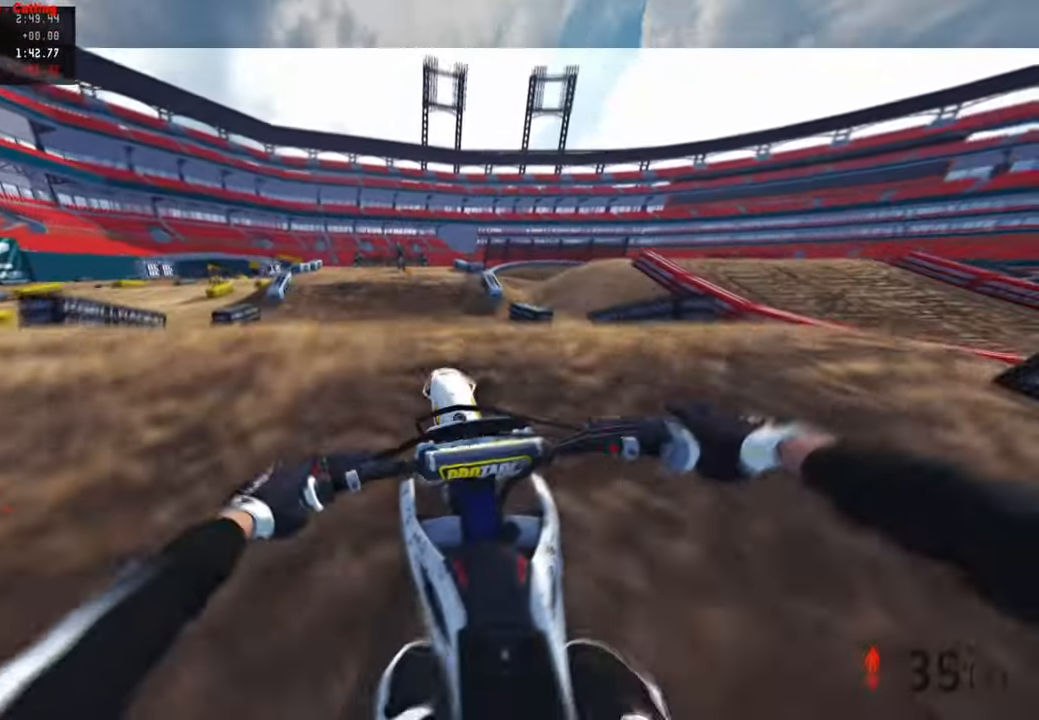
Gameplay with a controller (PlayStation layout); each line is a JSON object with the inputs held at the frame after it (dt_ms = milliseconds from this image to that frame). "events" lists button and stick changes between this image and that frame as [ms after this image, input, new state], when the widget could be followed in between.
{"dt_ms": 500, "buttons": ["R2"], "left_stick": "up", "right_stick": "down-left", "events": [[17, "left_stick", "up-right"], [67, "R3", "up"], [117, "R2", "down"], [167, "right_stick", "center"], [300, "right_stick", "down-left"], [417, "left_stick", "up"]]}
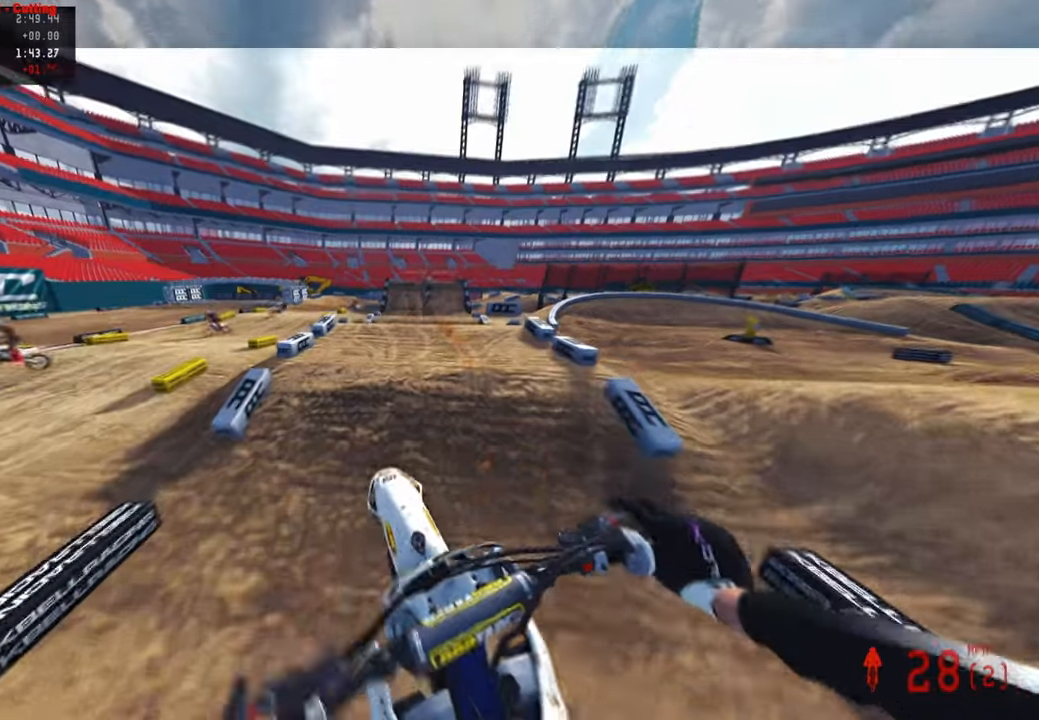
{"dt_ms": 500, "buttons": ["R2"], "left_stick": "center", "right_stick": "up", "events": [[33, "right_stick", "left"], [133, "right_stick", "up-left"], [250, "left_stick", "center"], [250, "right_stick", "up"]]}
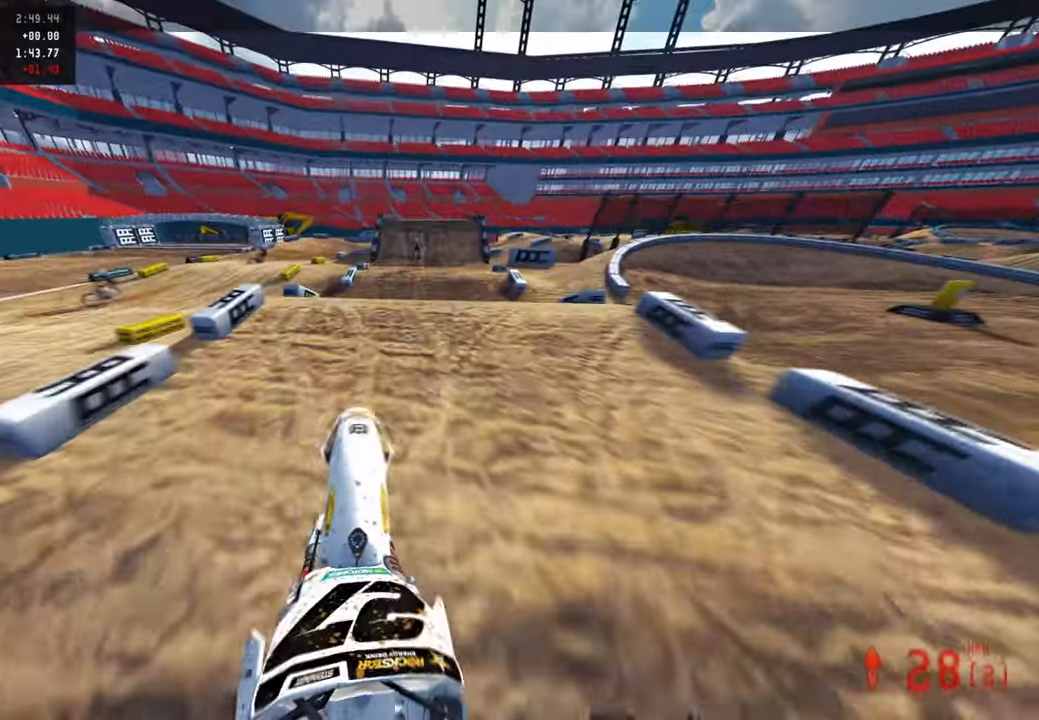
{"dt_ms": 500, "buttons": ["R2"], "left_stick": "center", "right_stick": "up", "events": [[17, "left_stick", "up-left"], [83, "right_stick", "center"], [150, "left_stick", "center"], [233, "right_stick", "up"], [383, "R3", "down"], [483, "R3", "up"]]}
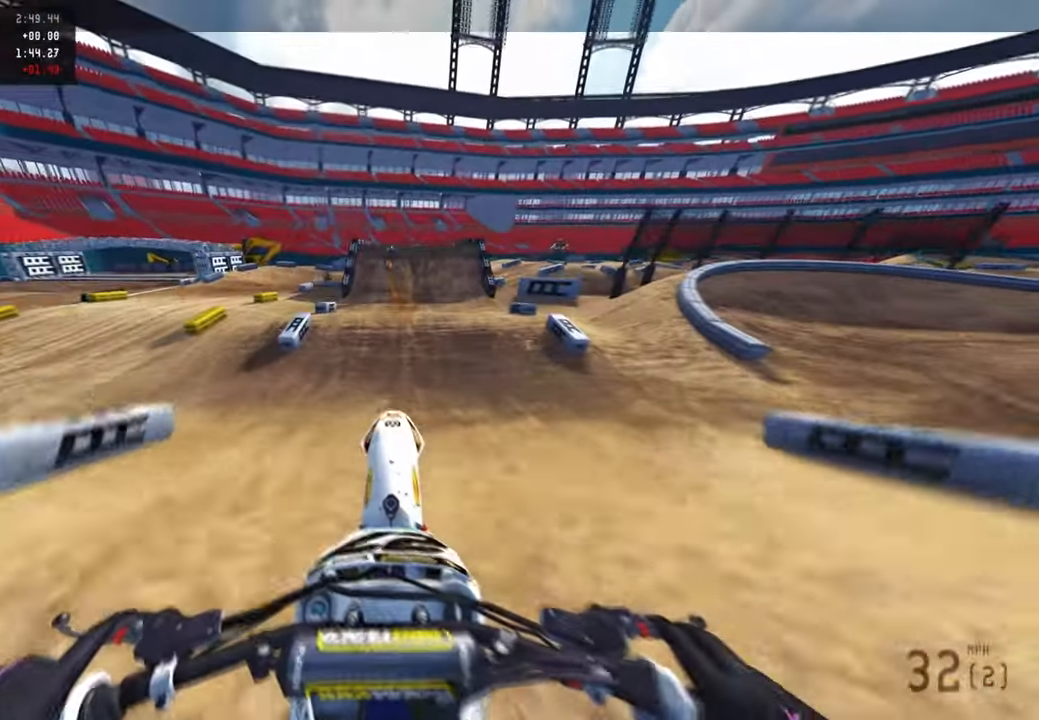
{"dt_ms": 500, "buttons": ["R2"], "left_stick": "center", "right_stick": "down-left", "events": [[17, "right_stick", "center"], [67, "R3", "down"], [183, "R3", "up"], [317, "left_stick", "up-left"], [350, "right_stick", "down-left"], [417, "left_stick", "center"]]}
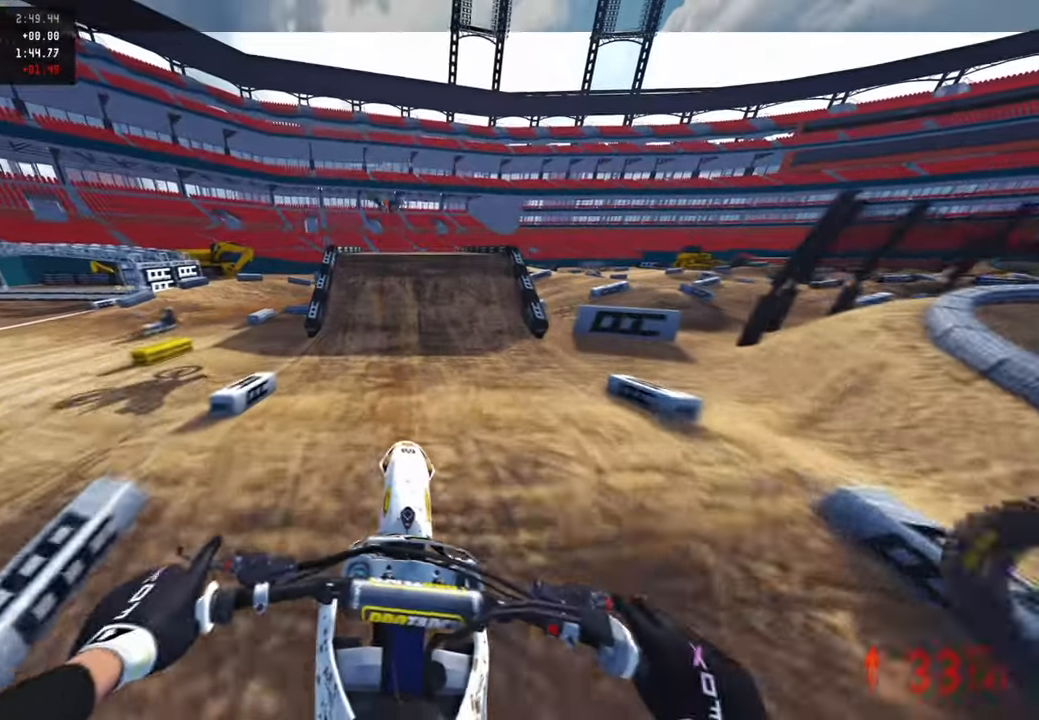
{"dt_ms": 500, "buttons": ["R2"], "left_stick": "center", "right_stick": "down", "events": [[400, "right_stick", "down"]]}
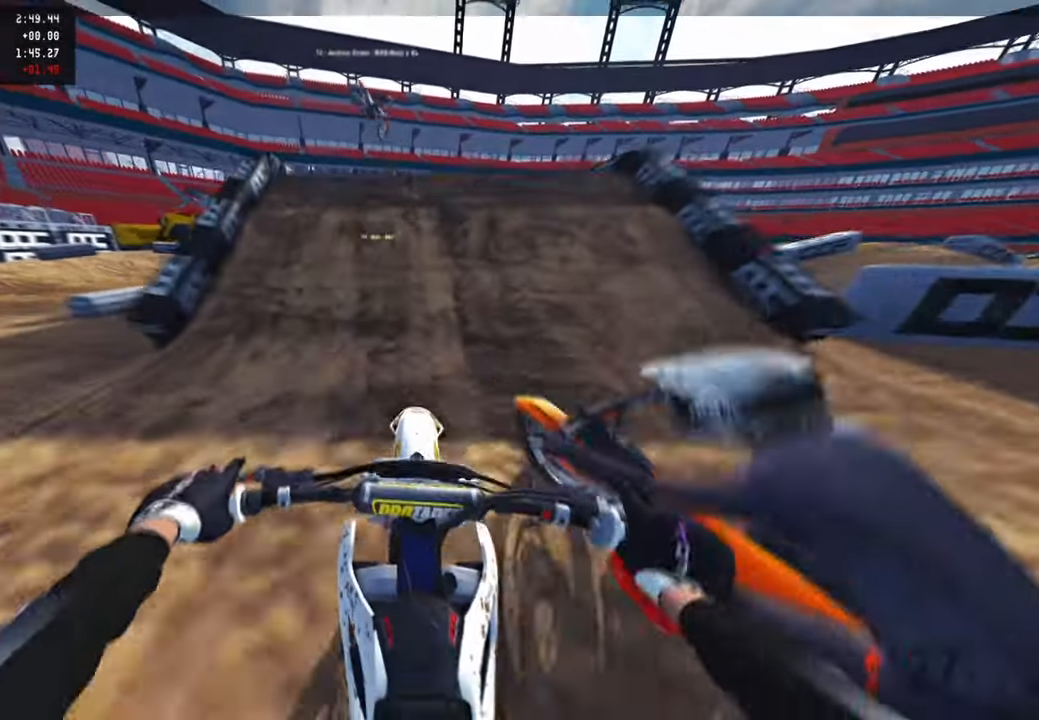
{"dt_ms": 500, "buttons": [], "left_stick": "center", "right_stick": "up", "events": [[17, "R2", "up"], [167, "right_stick", "center"], [200, "R2", "down"], [283, "R2", "up"], [333, "R2", "down"], [333, "right_stick", "up"], [433, "R2", "up"]]}
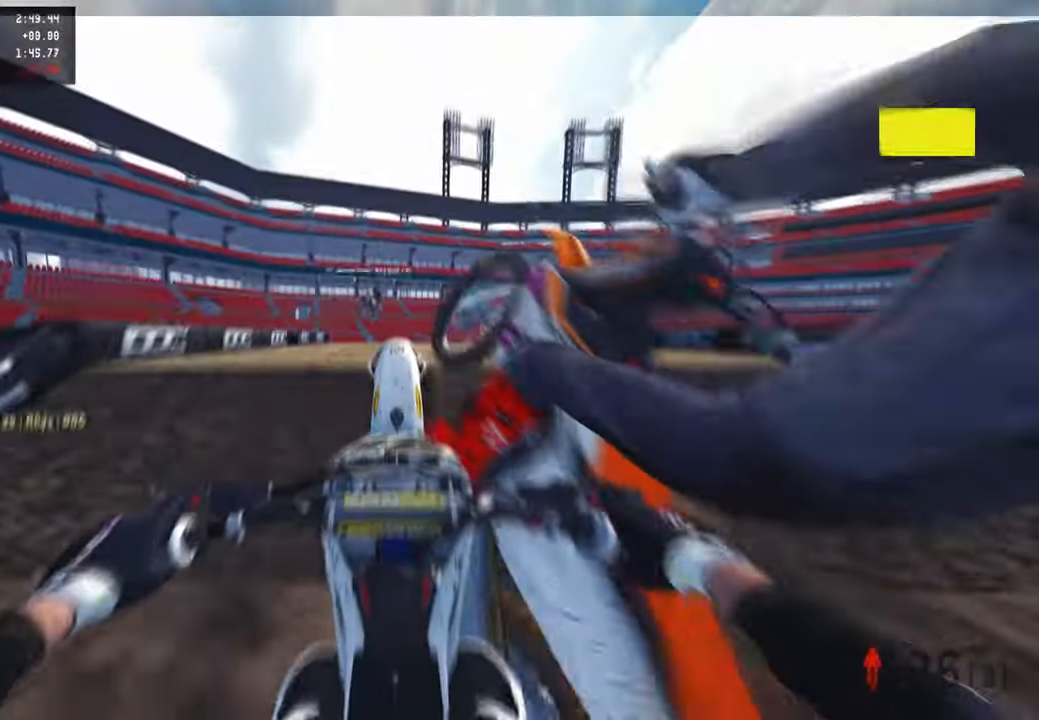
{"dt_ms": 500, "buttons": ["R2"], "left_stick": "up-right", "right_stick": "up", "events": [[267, "R2", "down"], [367, "R3", "down"], [400, "left_stick", "up-right"], [467, "R3", "up"]]}
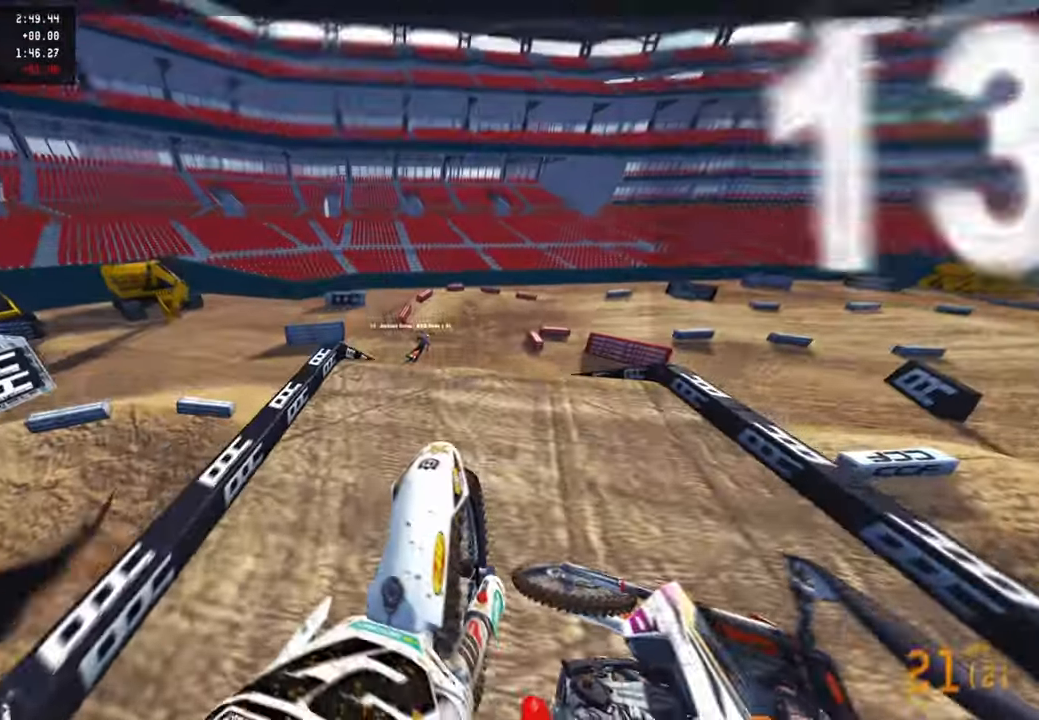
{"dt_ms": 500, "buttons": ["R2"], "left_stick": "up", "right_stick": "up", "events": [[183, "R3", "down"], [267, "left_stick", "up"], [300, "R3", "up"], [400, "R1", "down"], [500, "R1", "up"]]}
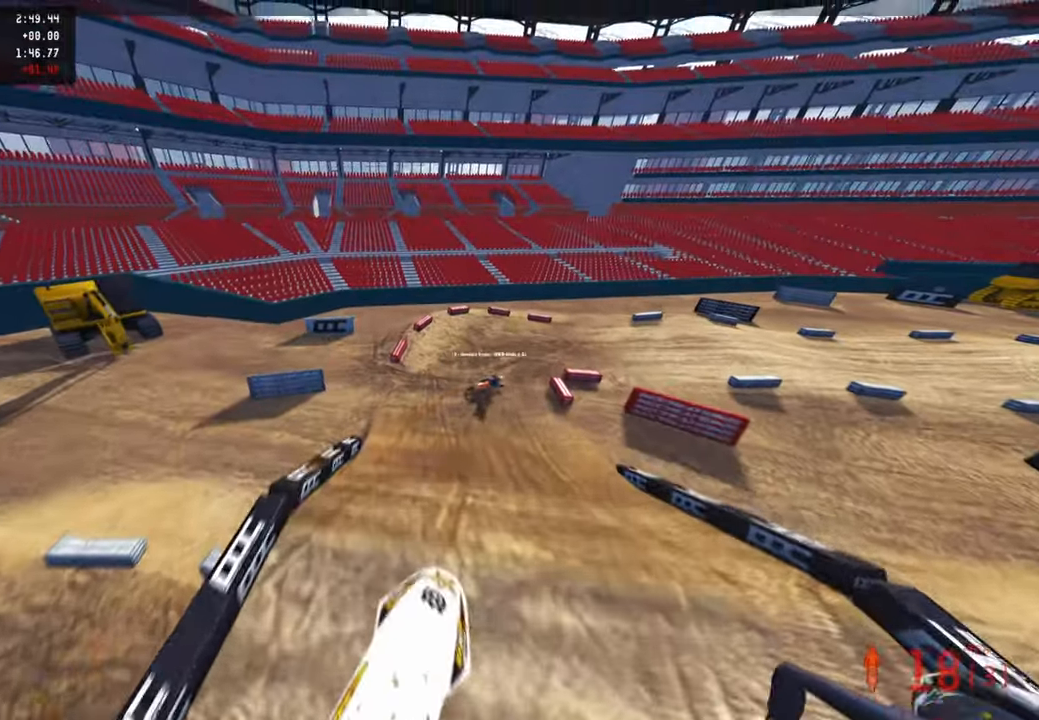
{"dt_ms": 500, "buttons": ["R2"], "left_stick": "up-right", "right_stick": "up", "events": [[83, "right_stick", "center"], [233, "right_stick", "up"], [383, "left_stick", "up-right"]]}
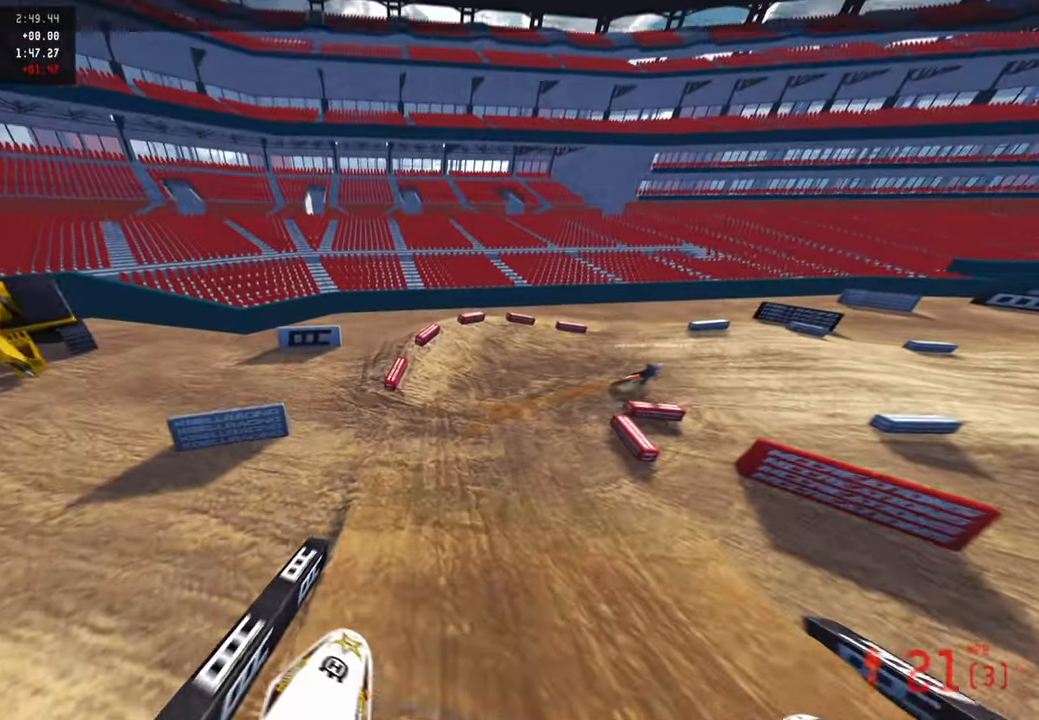
{"dt_ms": 500, "buttons": ["R2"], "left_stick": "up", "right_stick": "up", "events": [[50, "left_stick", "up"]]}
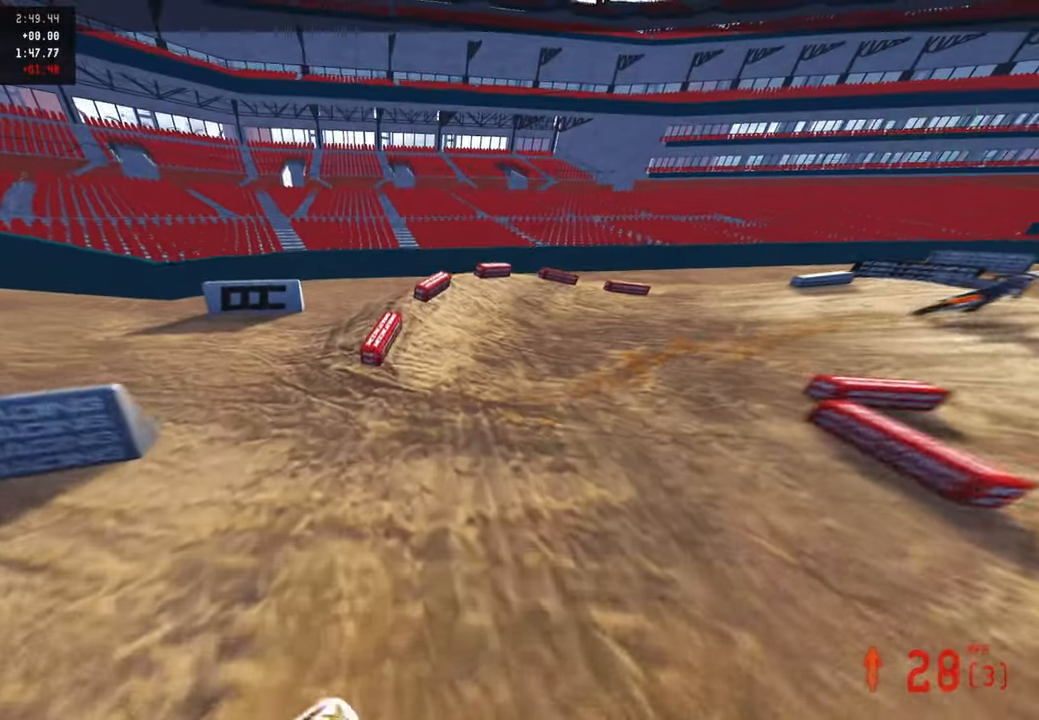
{"dt_ms": 500, "buttons": [], "left_stick": "up", "right_stick": "up", "events": [[17, "right_stick", "up-left"], [117, "right_stick", "left"], [233, "L1", "down"], [233, "R3", "down"], [250, "R2", "up"], [283, "right_stick", "up"], [317, "R3", "up"], [350, "L1", "up"]]}
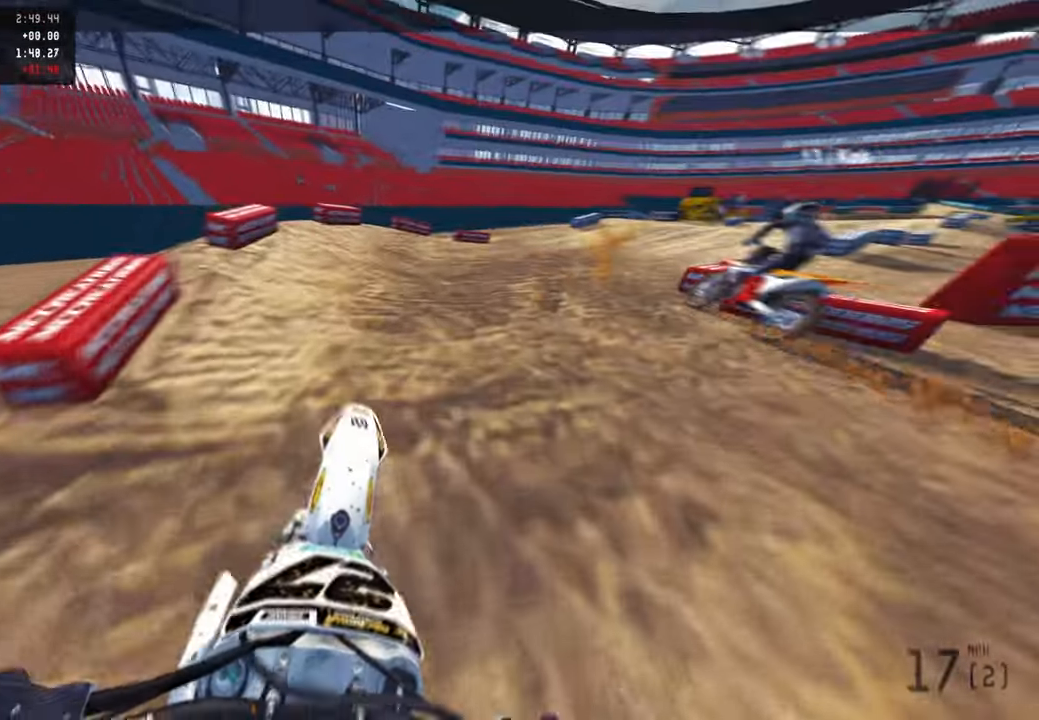
{"dt_ms": 500, "buttons": ["R2"], "left_stick": "up", "right_stick": "up-left", "events": [[17, "R3", "down"], [117, "R3", "up"], [117, "right_stick", "up-left"], [283, "R3", "down"], [317, "R2", "down"], [367, "R3", "up"]]}
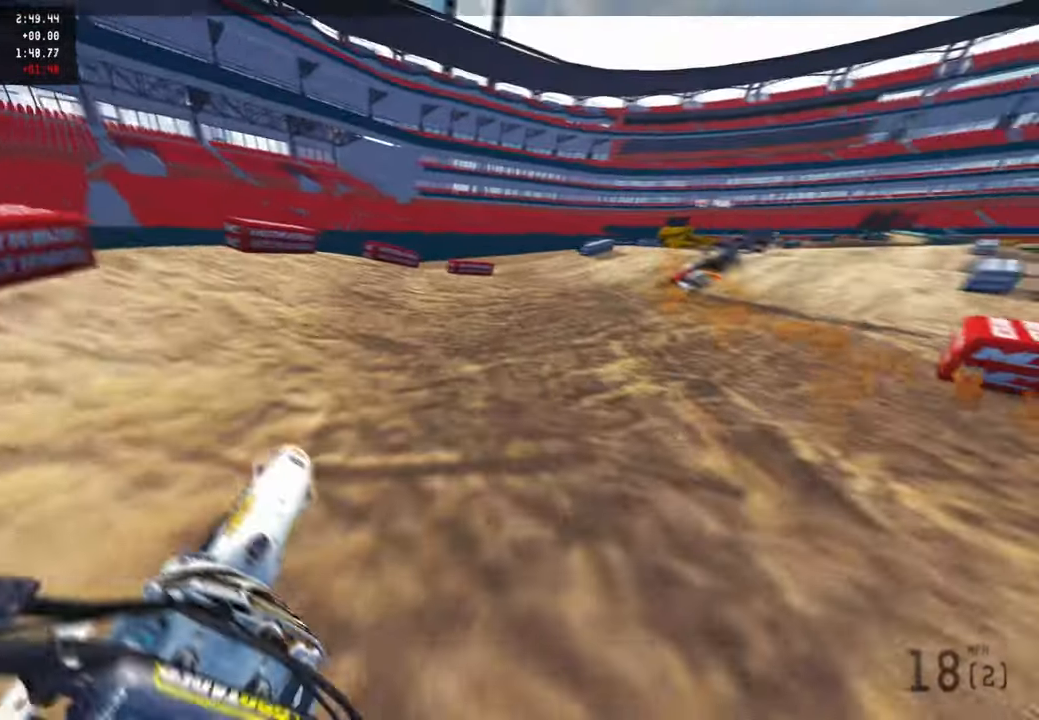
{"dt_ms": 500, "buttons": ["R2"], "left_stick": "up", "right_stick": "center", "events": [[167, "right_stick", "center"], [250, "TOUCHPAD", "down"], [417, "TOUCHPAD", "up"]]}
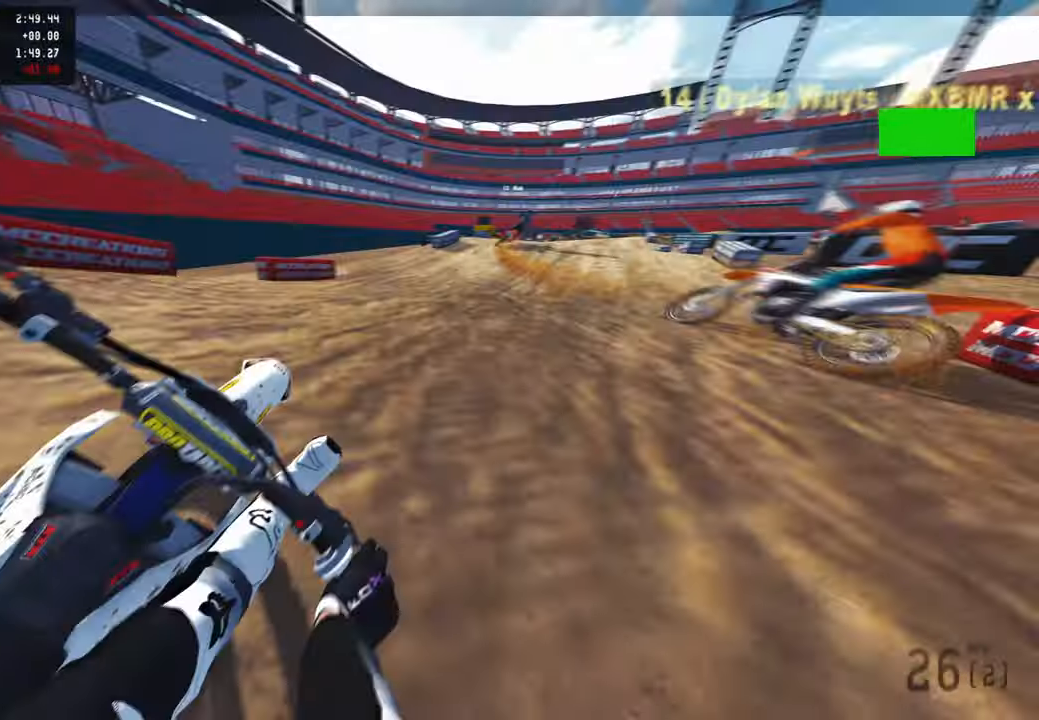
{"dt_ms": 500, "buttons": ["R2"], "left_stick": "up", "right_stick": "center", "events": [[100, "right_stick", "up-left"], [350, "R3", "down"], [350, "right_stick", "center"], [484, "R3", "up"]]}
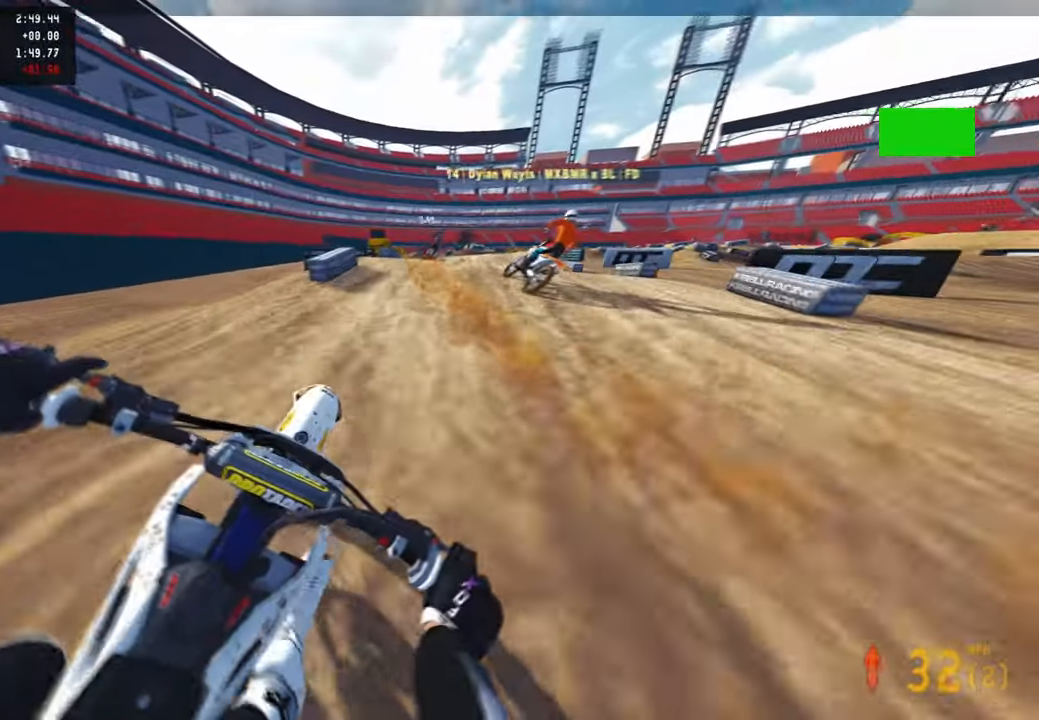
{"dt_ms": 500, "buttons": ["R2"], "left_stick": "up", "right_stick": "center", "events": []}
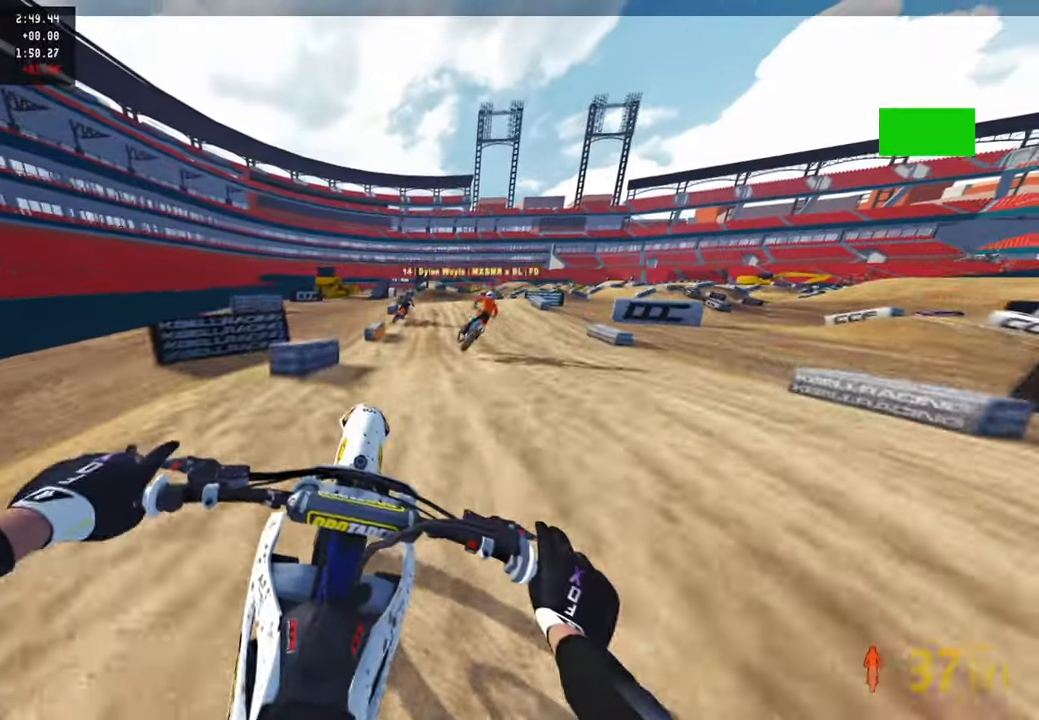
{"dt_ms": 500, "buttons": ["R2"], "left_stick": "up", "right_stick": "up", "events": [[67, "right_stick", "up"], [117, "left_stick", "up-right"], [384, "left_stick", "up"]]}
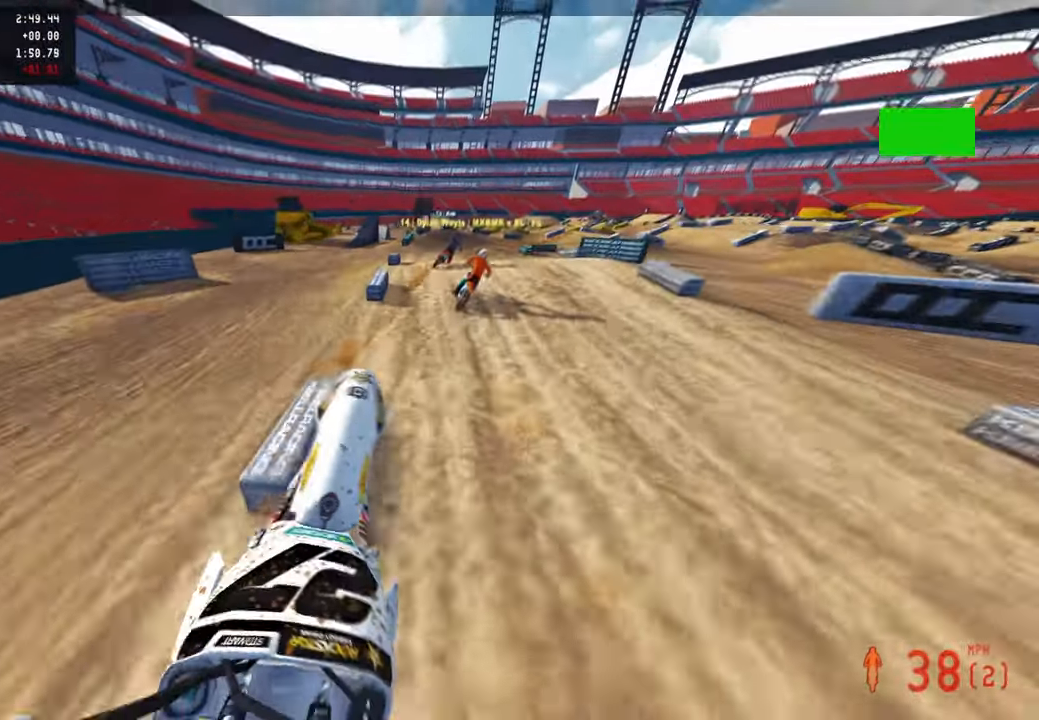
{"dt_ms": 500, "buttons": [], "left_stick": "up-right", "right_stick": "up-left", "events": [[117, "right_stick", "up-left"], [217, "right_stick", "left"], [250, "left_stick", "up-right"], [400, "R3", "down"], [417, "R2", "up"], [450, "R3", "up"], [450, "right_stick", "up-left"]]}
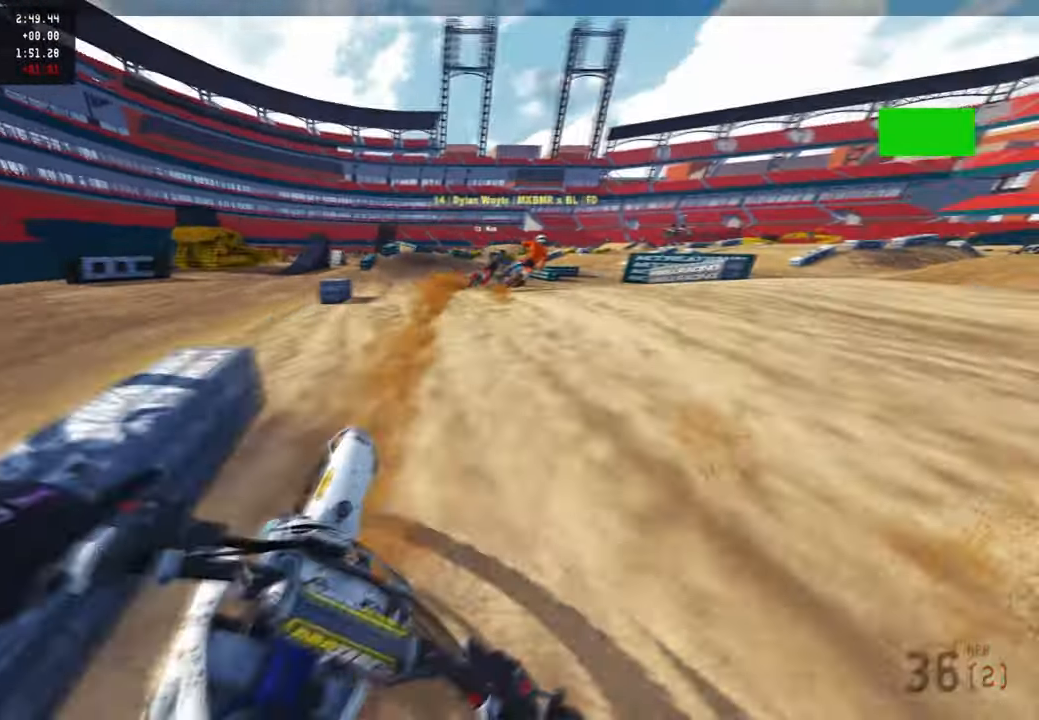
{"dt_ms": 500, "buttons": ["R2"], "left_stick": "up-right", "right_stick": "up-left", "events": [[250, "R2", "down"], [350, "R2", "up"], [417, "R2", "down"]]}
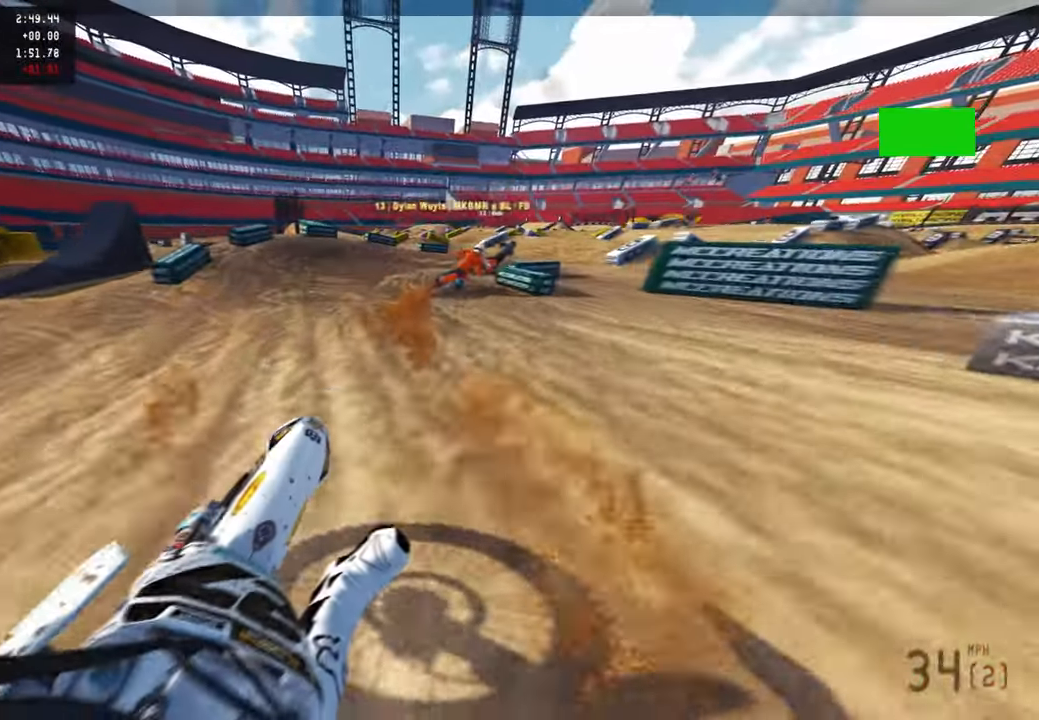
{"dt_ms": 500, "buttons": ["R2"], "left_stick": "up-right", "right_stick": "up-left", "events": [[17, "R2", "up"], [84, "R2", "down"], [184, "R2", "up"], [250, "R2", "down"], [334, "R2", "up"], [400, "R2", "down"]]}
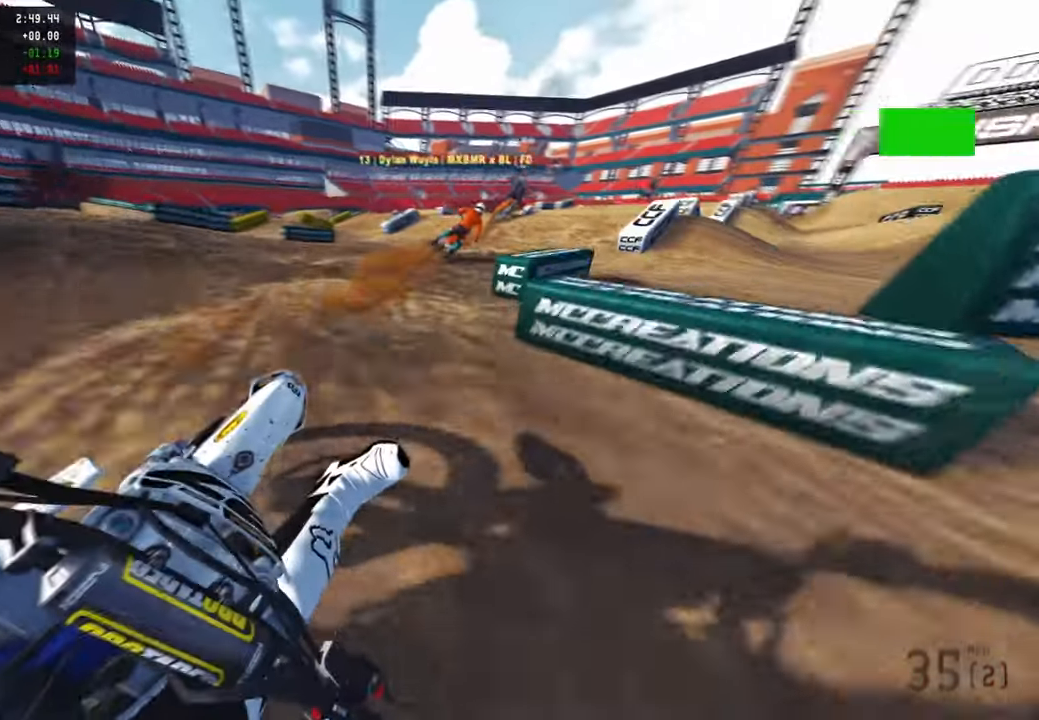
{"dt_ms": 1000, "buttons": ["R2"], "left_stick": "up-left", "right_stick": "left", "events": [[17, "R2", "up"], [250, "R2", "down"], [350, "R3", "down"], [384, "left_stick", "up"], [450, "R3", "up"], [534, "right_stick", "up"], [600, "R3", "down"], [684, "R2", "up"], [684, "right_stick", "center"], [700, "R3", "up"], [750, "right_stick", "down-left"], [834, "R2", "down"], [834, "R3", "down"], [900, "left_stick", "up-left"], [950, "R3", "up"], [967, "right_stick", "left"]]}
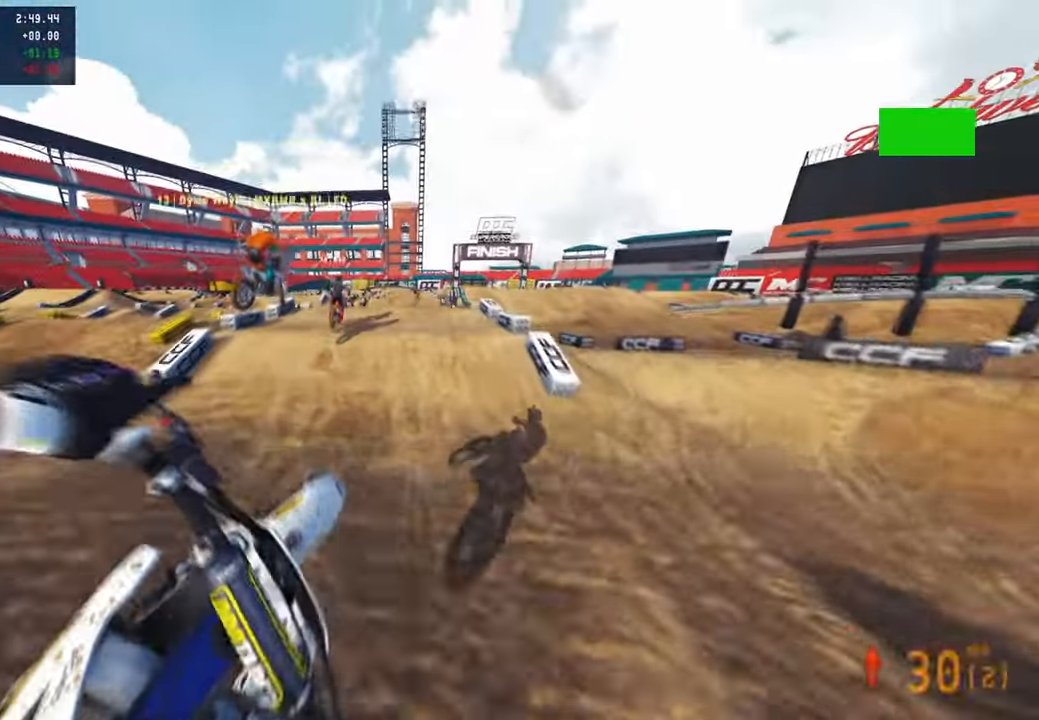
{"dt_ms": 500, "buttons": ["R2"], "left_stick": "center", "right_stick": "up", "events": [[134, "right_stick", "up-left"], [250, "right_stick", "up"], [467, "left_stick", "center"]]}
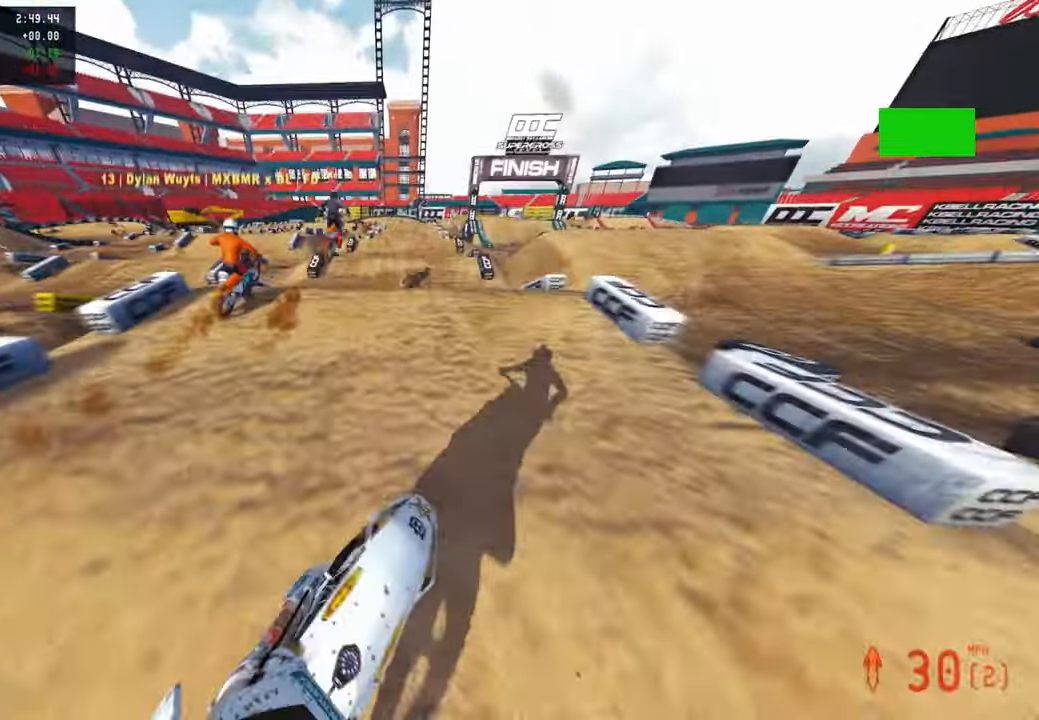
{"dt_ms": 500, "buttons": ["R2", "R3"], "left_stick": "center", "right_stick": "center", "events": [[50, "right_stick", "center"], [200, "right_stick", "up"], [300, "R3", "down"], [400, "R3", "up"], [483, "R3", "down"], [500, "right_stick", "center"]]}
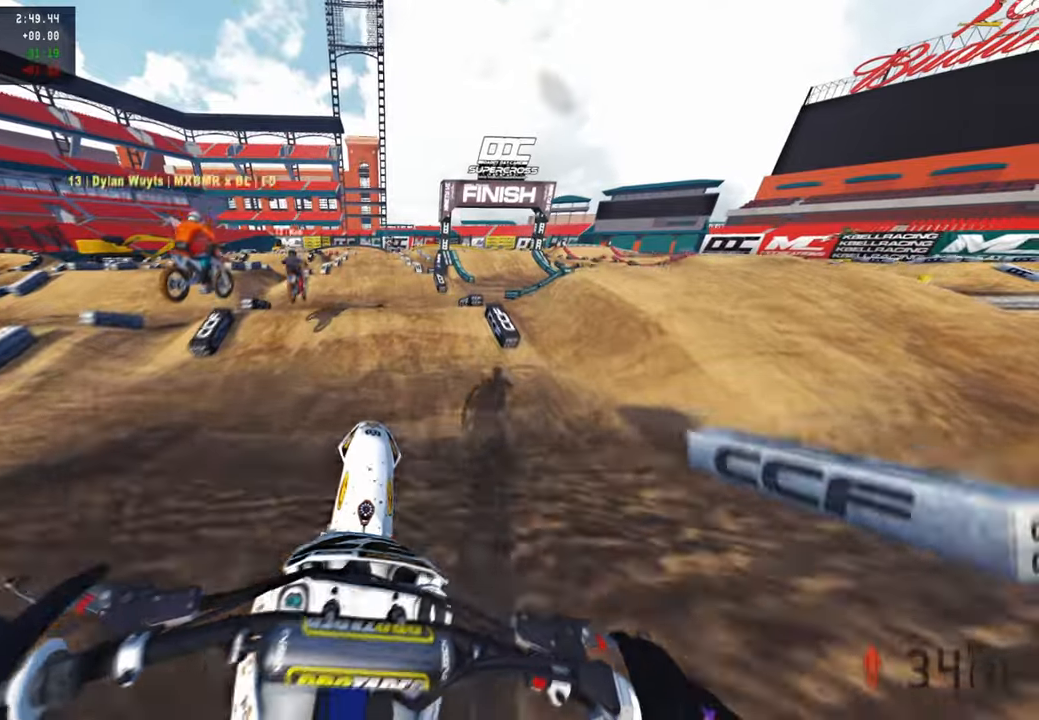
{"dt_ms": 500, "buttons": ["R2"], "left_stick": "center", "right_stick": "down-left", "events": [[66, "right_stick", "down-left"], [83, "R2", "up"], [83, "R3", "up"], [483, "R2", "down"]]}
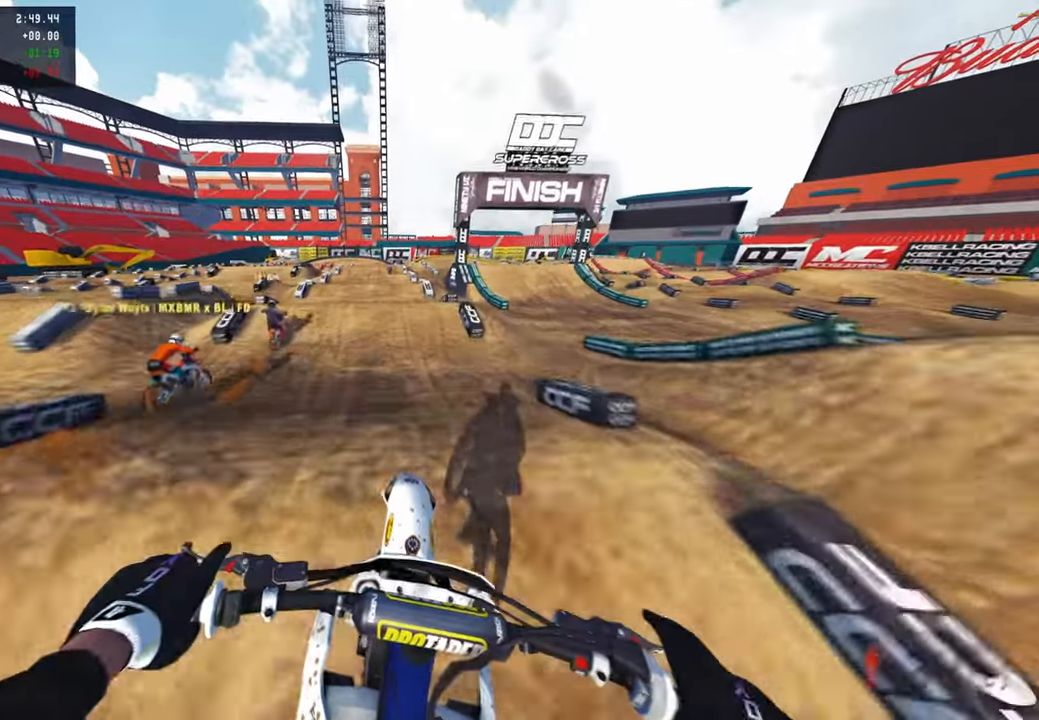
{"dt_ms": 500, "buttons": ["R2"], "left_stick": "left", "right_stick": "up-left", "events": [[116, "R3", "down"], [250, "R3", "up"], [350, "R3", "down"], [433, "left_stick", "left"], [500, "R3", "up"], [500, "right_stick", "up-left"]]}
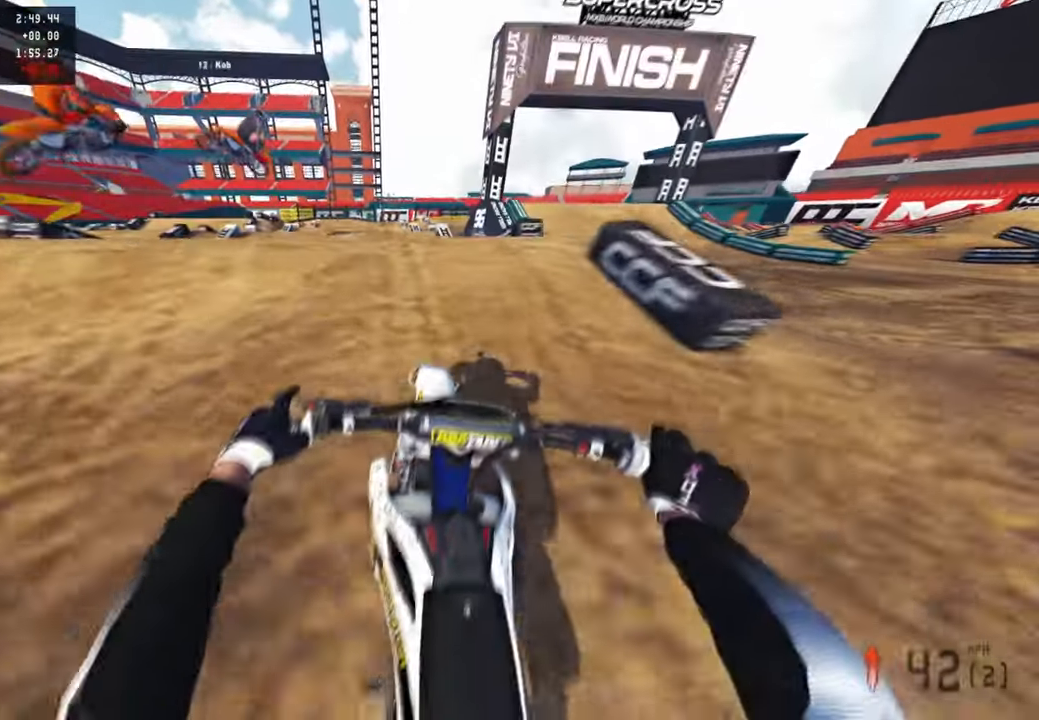
{"dt_ms": 500, "buttons": [], "left_stick": "center", "right_stick": "down", "events": [[83, "R3", "down"], [116, "right_stick", "up-right"], [233, "R3", "up"], [266, "left_stick", "center"], [283, "R2", "up"], [316, "right_stick", "down-right"], [383, "R1", "down"], [416, "right_stick", "center"], [483, "R1", "up"], [500, "right_stick", "down"]]}
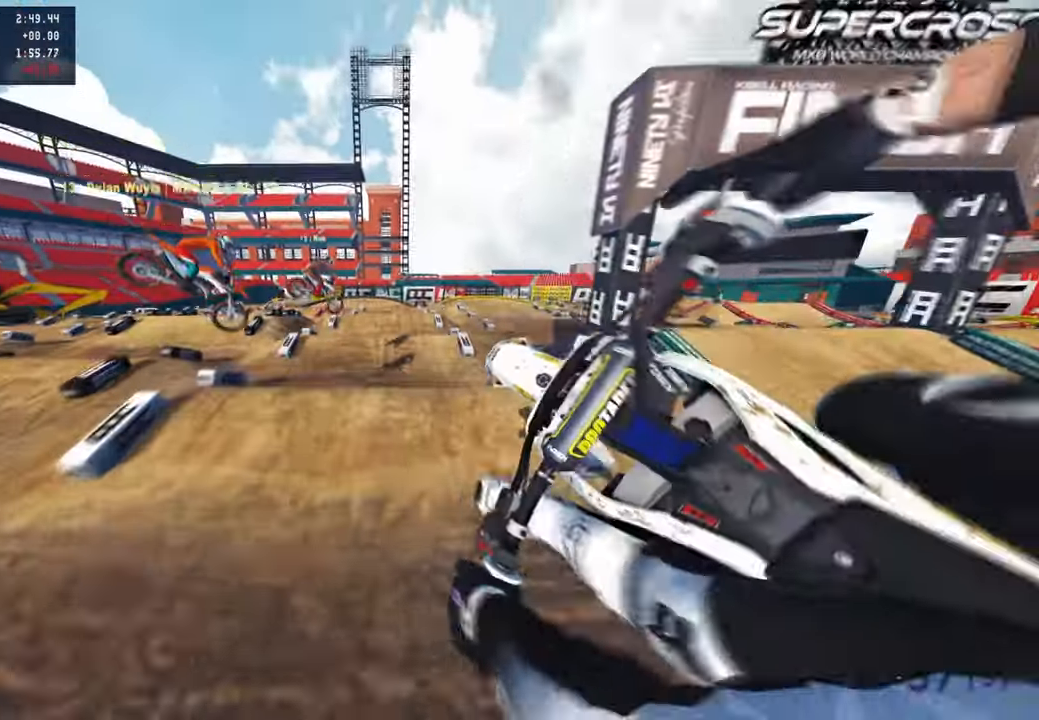
{"dt_ms": 500, "buttons": ["R2"], "left_stick": "up-right", "right_stick": "center", "events": [[50, "left_stick", "right"], [83, "right_stick", "down-left"], [100, "left_stick", "up-right"], [183, "R3", "down"], [300, "R3", "up"], [333, "R2", "down"], [416, "right_stick", "center"]]}
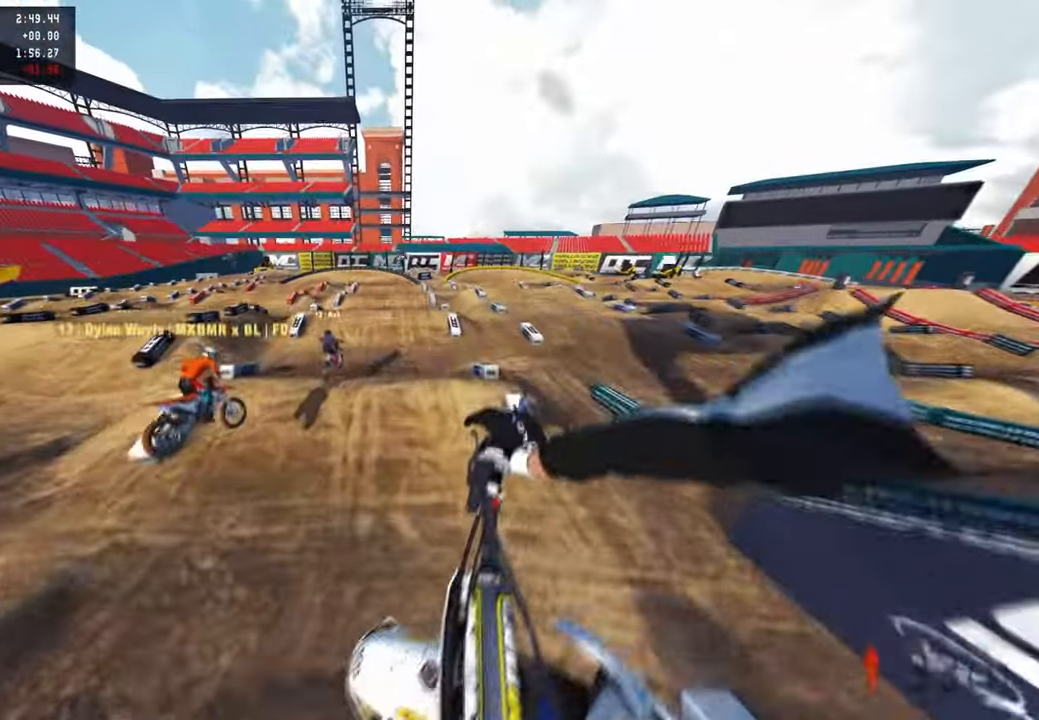
{"dt_ms": 500, "buttons": ["R2"], "left_stick": "up-right", "right_stick": "up", "events": [[50, "right_stick", "down-left"], [283, "right_stick", "center"], [333, "right_stick", "up"]]}
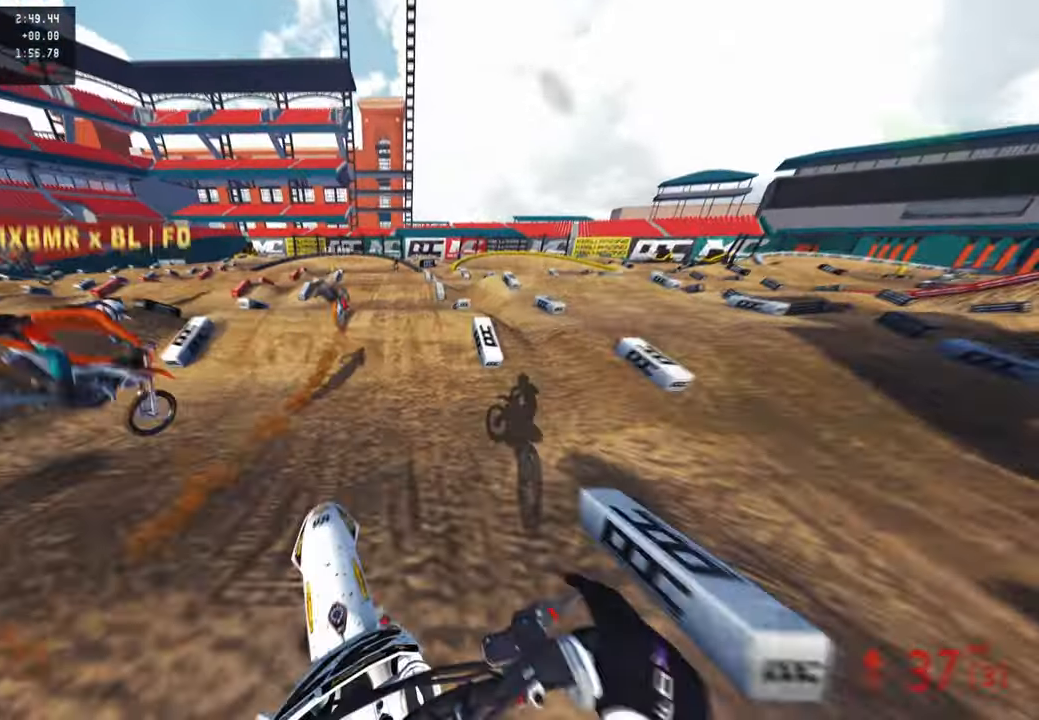
{"dt_ms": 500, "buttons": ["R2", "R3"], "left_stick": "left", "right_stick": "up", "events": [[116, "left_stick", "center"], [150, "right_stick", "left"], [400, "left_stick", "left"], [450, "right_stick", "up"], [500, "R3", "down"]]}
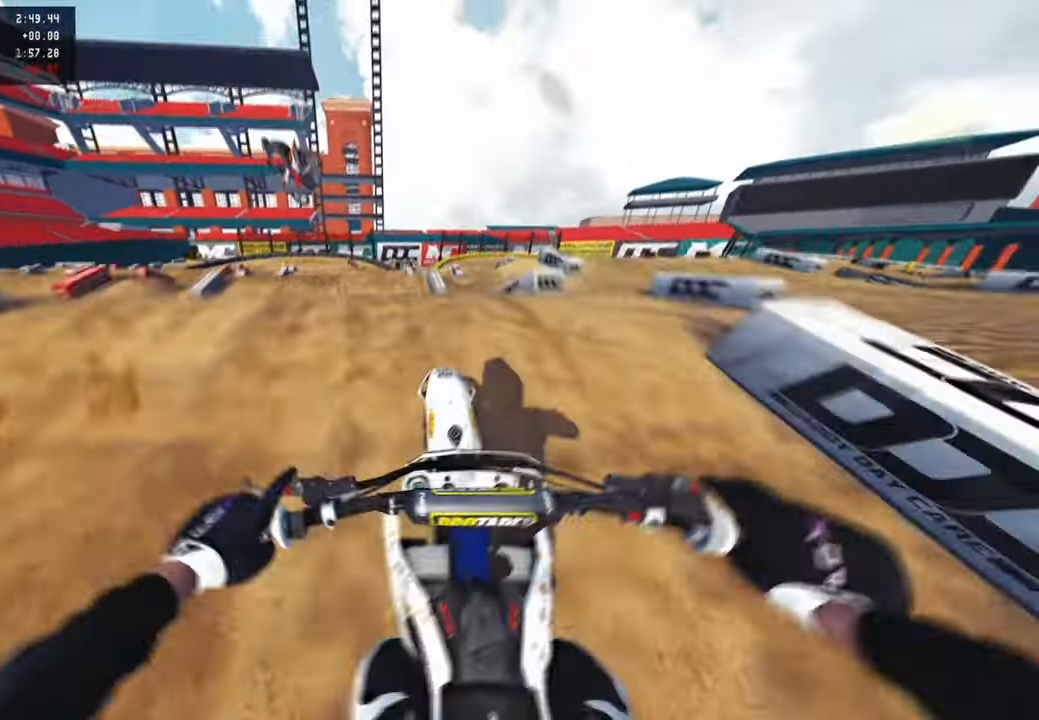
{"dt_ms": 500, "buttons": [], "left_stick": "up-right", "right_stick": "center", "events": [[133, "R3", "up"], [150, "R2", "up"], [200, "left_stick", "center"], [250, "left_stick", "up-right"], [250, "right_stick", "center"], [300, "R3", "down"], [316, "L1", "down"], [433, "R3", "up"], [450, "L1", "up"]]}
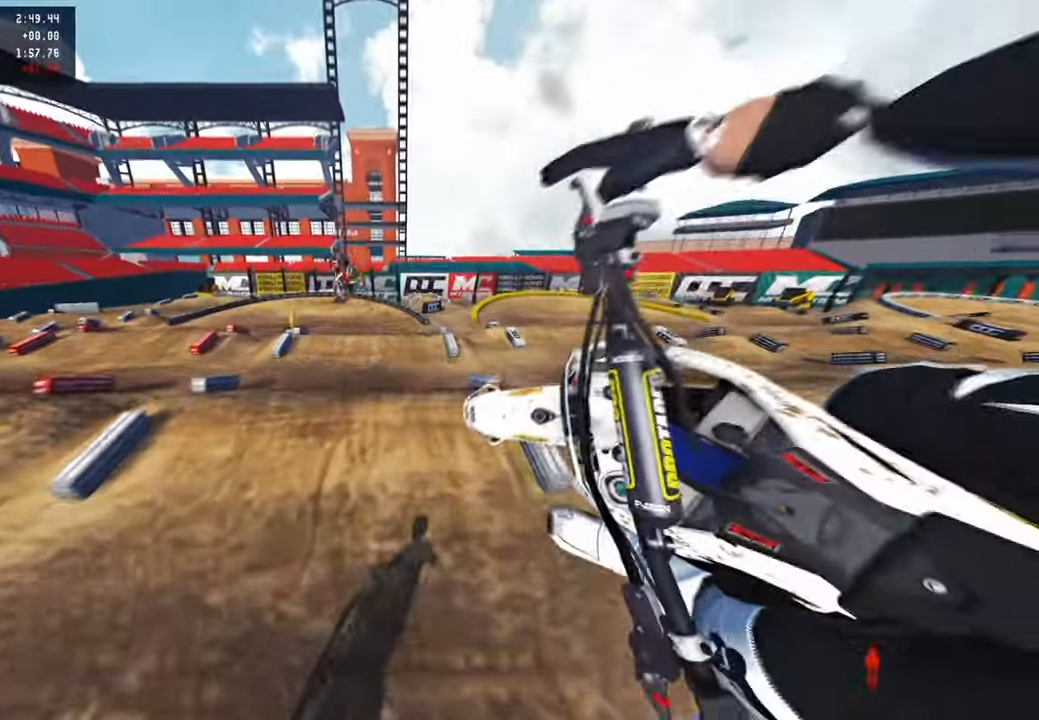
{"dt_ms": 500, "buttons": [], "left_stick": "up-right", "right_stick": "left", "events": [[33, "R3", "down"], [33, "right_stick", "up"], [200, "R3", "up"], [450, "right_stick", "left"]]}